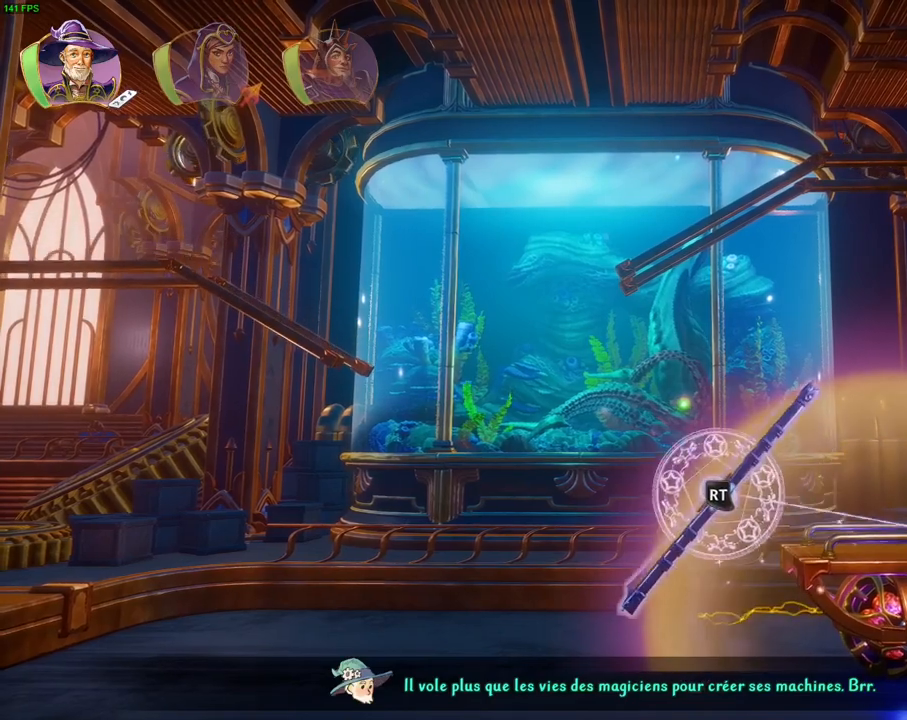
Gameplay with a controller (PlayStation layout); each line is a JSON object with the inputs held at the frame after it (dt_ms = milliseconds from this image to that frame). "events" lists button and stick changes between this image and that frame as [ms after this image, input, new state], when the widget could be followed in between. Not read: DPAD_DOWN HOME TOUCHPAD.
{"dt_ms": 500, "buttons": ["L2", "R2"], "left_stick": "center", "right_stick": "left", "events": [[17, "DPAD_RIGHT", "down"], [67, "right_stick", "left"], [167, "DPAD_RIGHT", "up"], [383, "DPAD_RIGHT", "down"], [450, "DPAD_RIGHT", "up"]]}
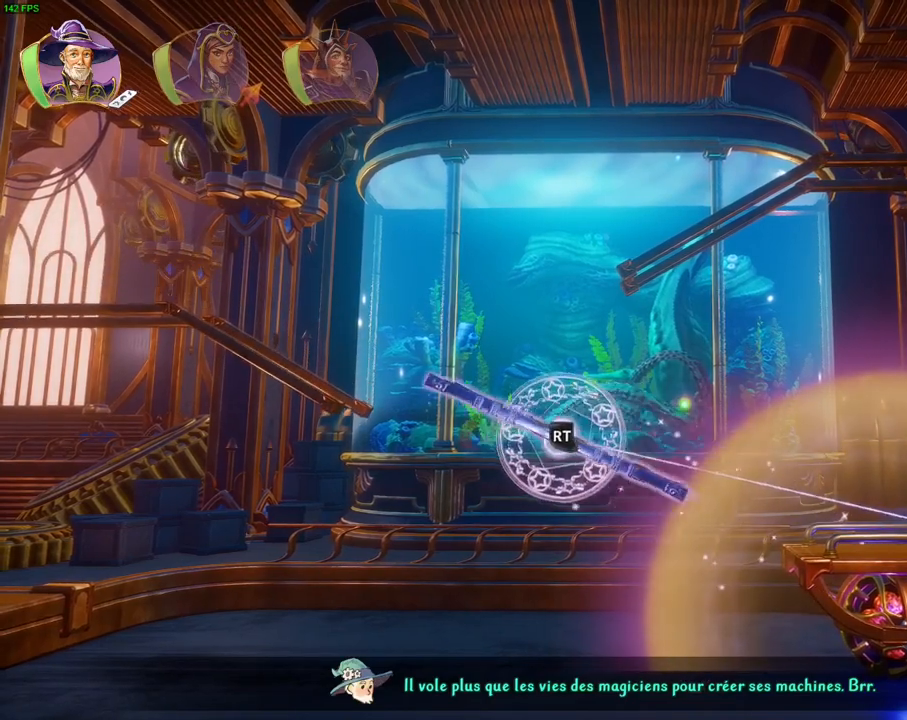
{"dt_ms": 500, "buttons": ["L2", "R2"], "left_stick": "center", "right_stick": "center", "events": [[283, "right_stick", "down-left"], [400, "right_stick", "center"]]}
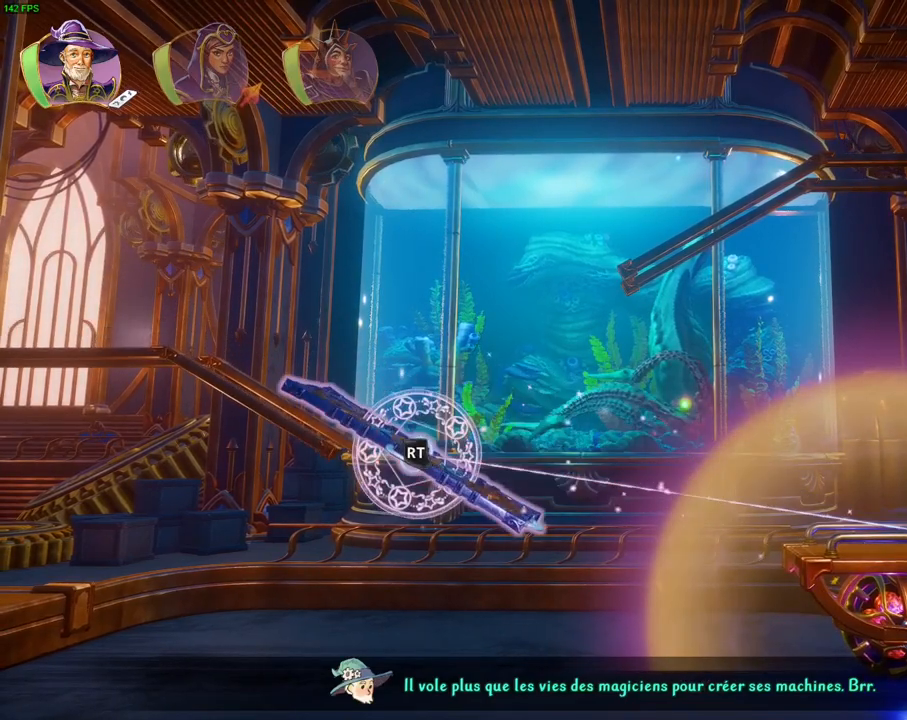
{"dt_ms": 500, "buttons": ["L2", "R2"], "left_stick": "center", "right_stick": "center", "events": [[217, "right_stick", "down"], [417, "right_stick", "center"]]}
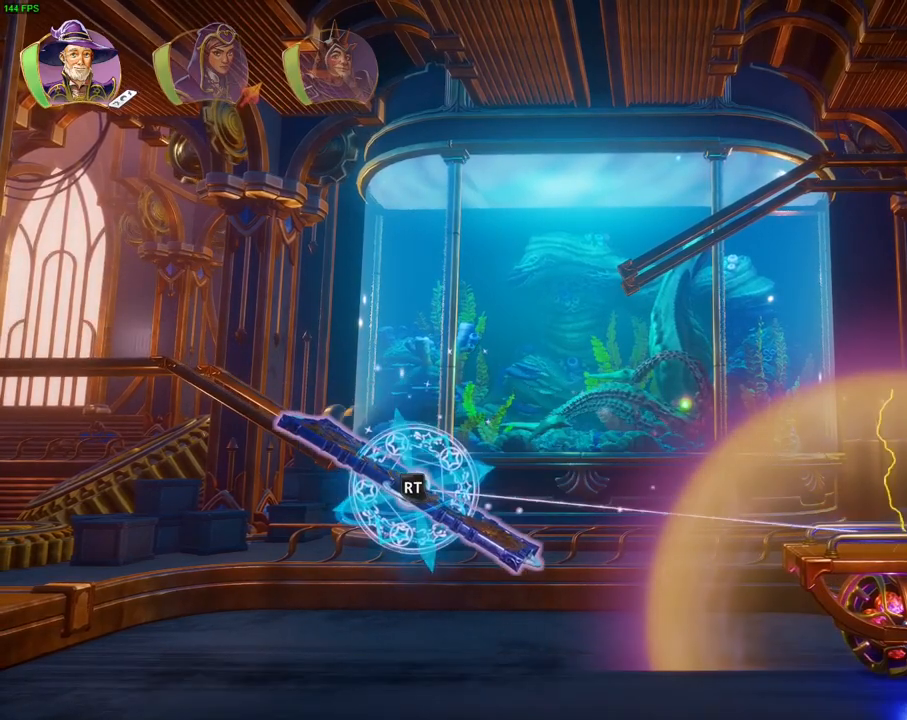
{"dt_ms": 500, "buttons": ["L2", "R2"], "left_stick": "center", "right_stick": "center", "events": [[100, "R2", "up"], [333, "SQUARE", "down"], [400, "SQUARE", "up"], [483, "R2", "down"]]}
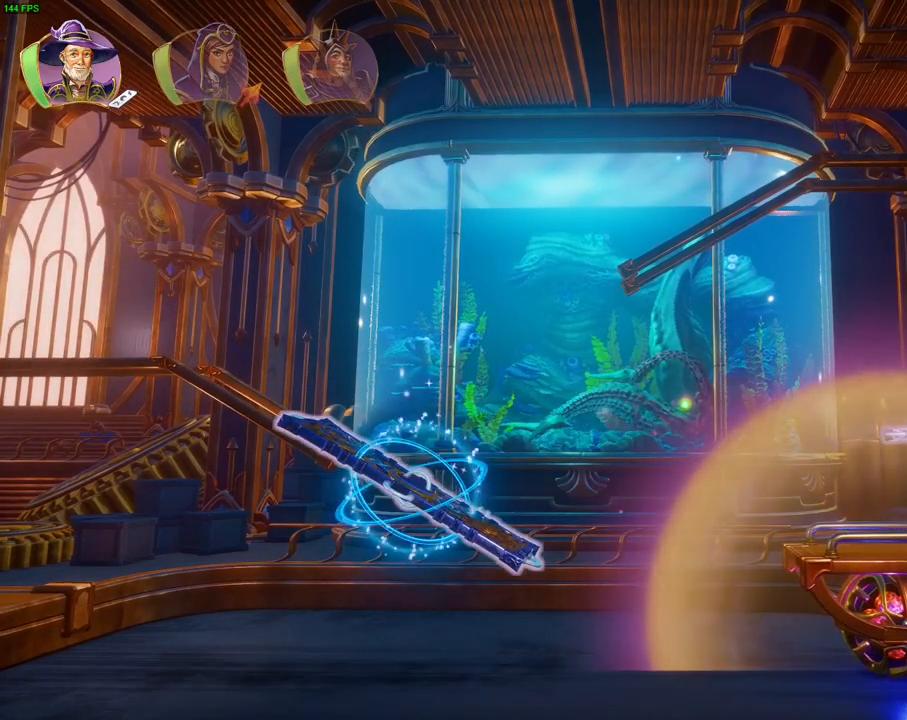
{"dt_ms": 500, "buttons": ["L2", "R2"], "left_stick": "center", "right_stick": "left", "events": [[33, "right_stick", "left"], [217, "DPAD_RIGHT", "down"], [217, "DPAD_UP", "down"], [317, "DPAD_RIGHT", "up"], [317, "DPAD_UP", "up"]]}
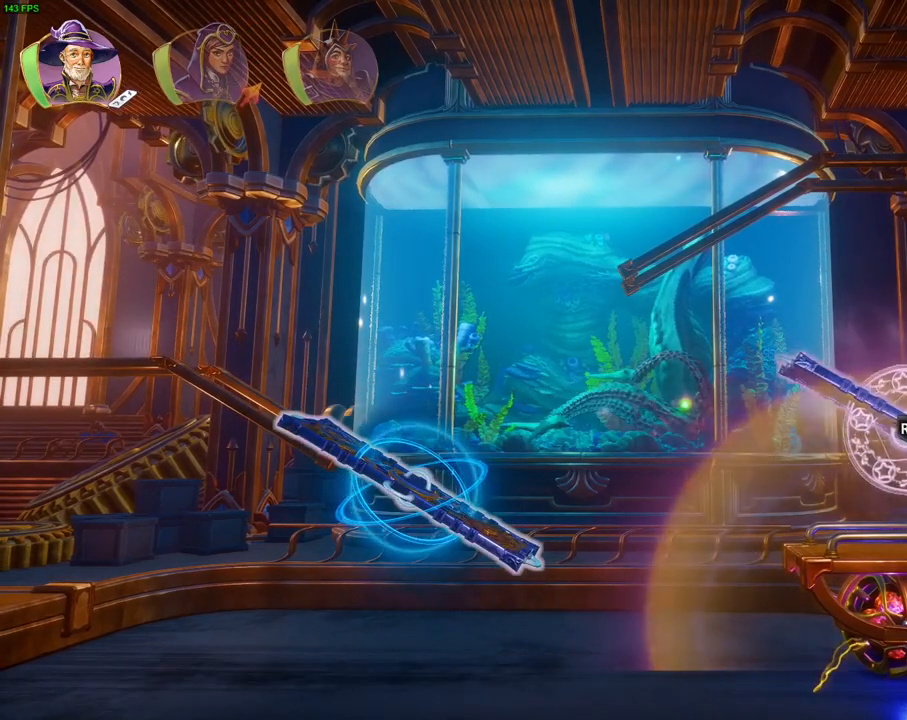
{"dt_ms": 500, "buttons": ["L2", "R2"], "left_stick": "center", "right_stick": "left", "events": []}
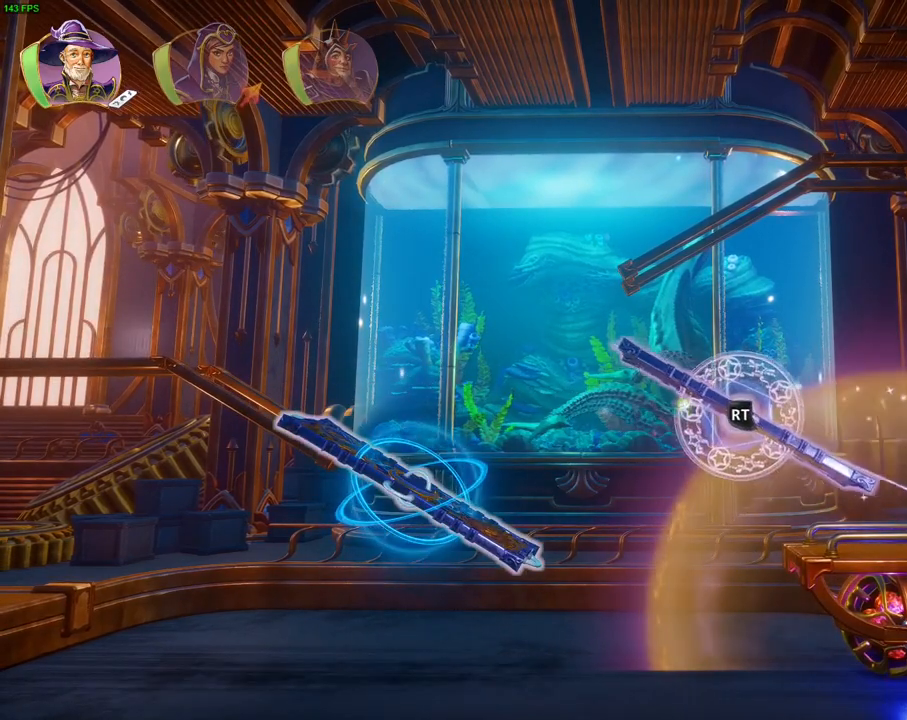
{"dt_ms": 500, "buttons": ["L2", "R2"], "left_stick": "center", "right_stick": "down", "events": [[150, "right_stick", "down-left"], [383, "right_stick", "down"]]}
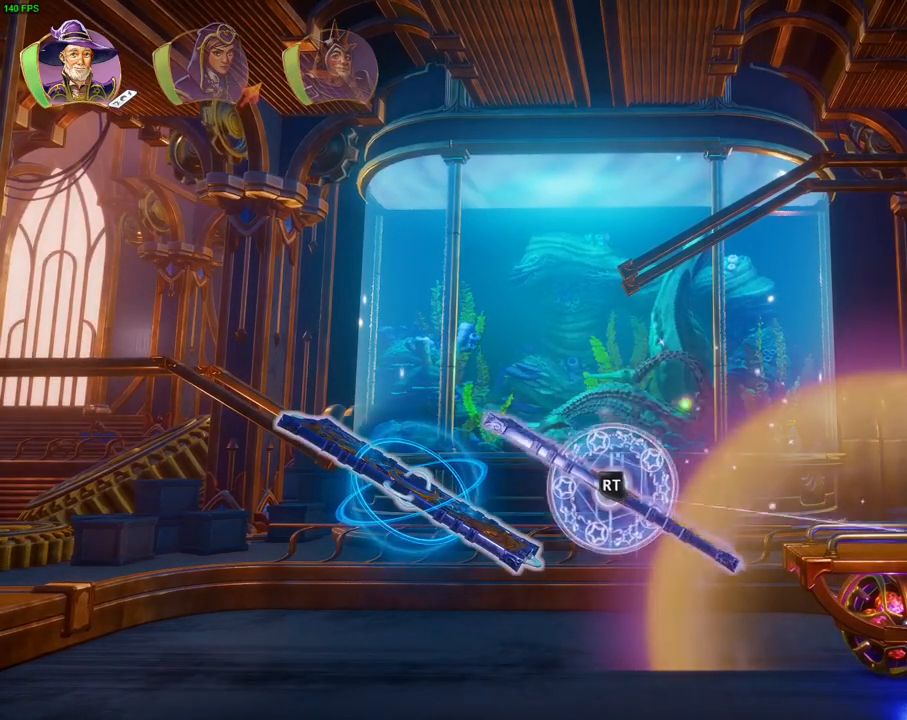
{"dt_ms": 500, "buttons": ["L2", "R2"], "left_stick": "center", "right_stick": "center", "events": [[283, "right_stick", "center"]]}
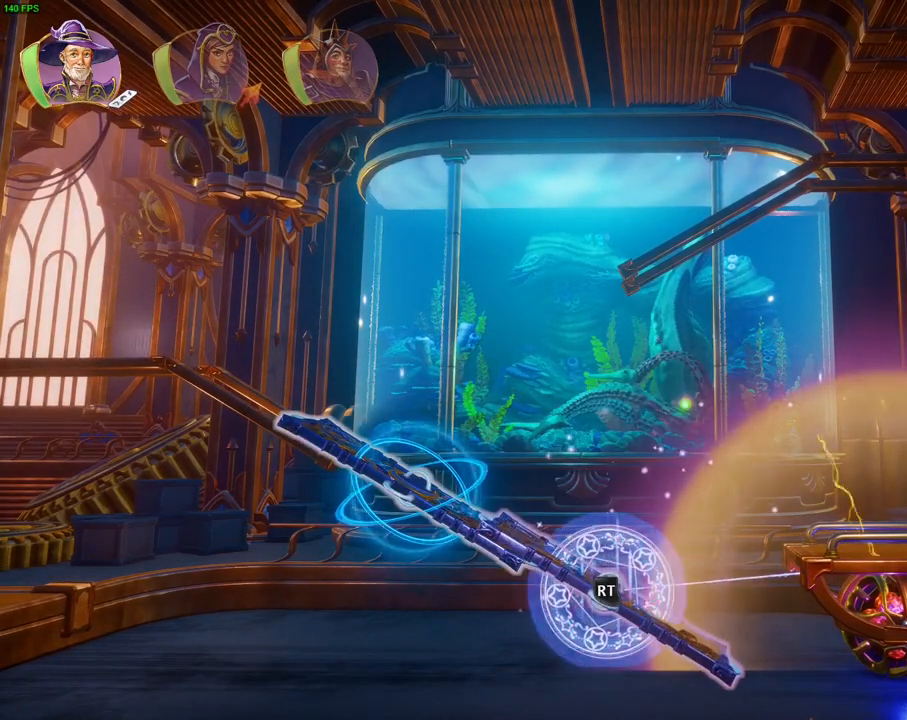
{"dt_ms": 1000, "buttons": [], "left_stick": "center", "right_stick": "center", "events": [[383, "R2", "up"], [417, "L2", "up"], [583, "left_stick", "left"], [600, "CROSS", "down"], [867, "CROSS", "up"], [983, "left_stick", "center"]]}
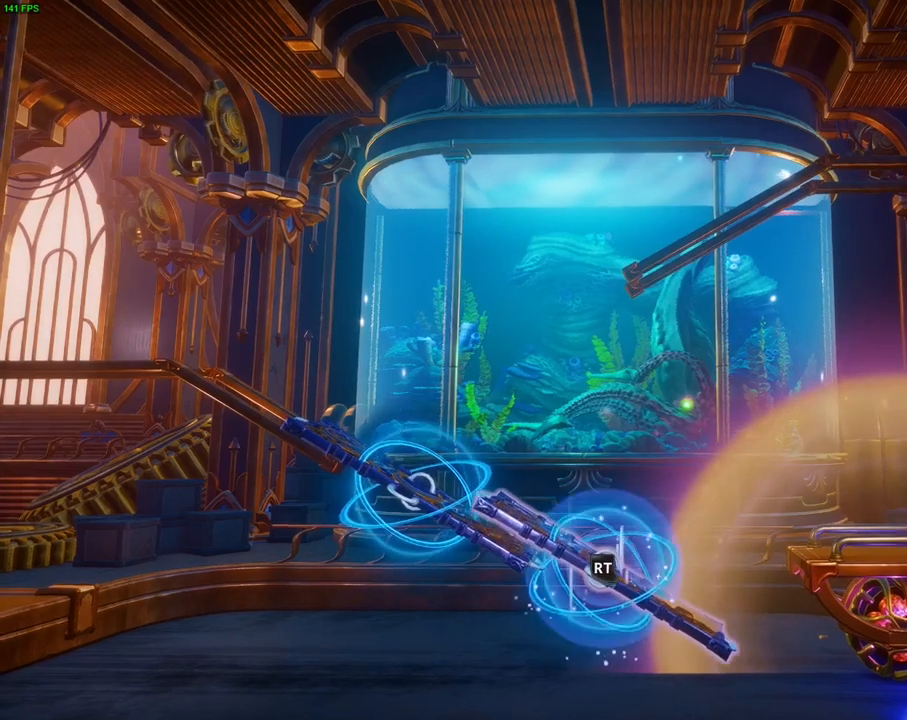
{"dt_ms": 500, "buttons": ["R2"], "left_stick": "center", "right_stick": "center", "events": [[350, "R2", "down"]]}
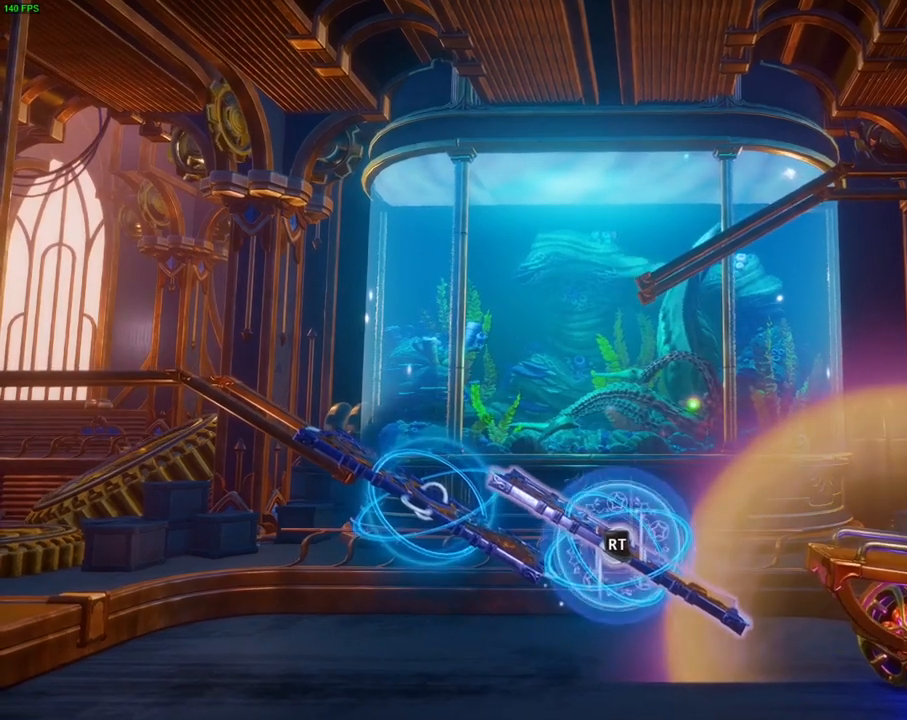
{"dt_ms": 500, "buttons": ["R2"], "left_stick": "center", "right_stick": "center", "events": [[183, "DPAD_UP", "down"], [333, "DPAD_UP", "up"]]}
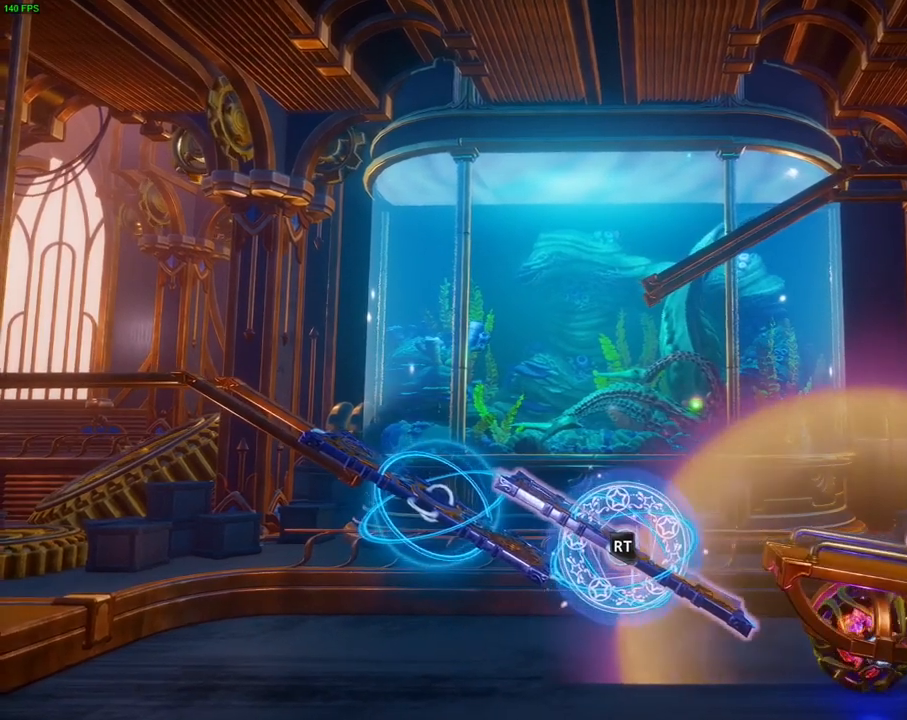
{"dt_ms": 500, "buttons": ["R2"], "left_stick": "center", "right_stick": "down", "events": [[250, "right_stick", "down-right"], [400, "right_stick", "down"]]}
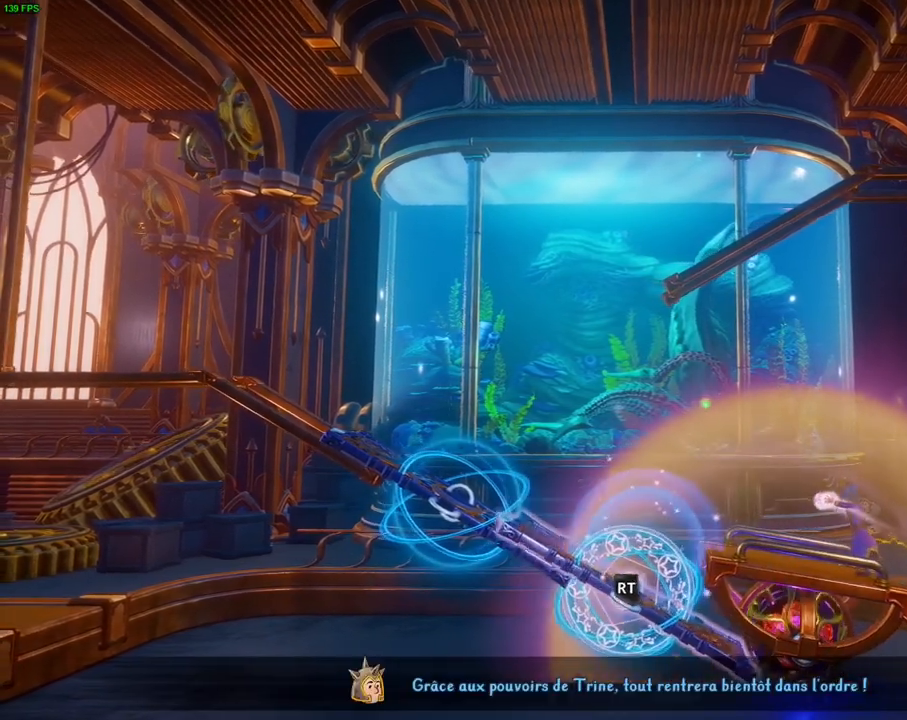
{"dt_ms": 500, "buttons": [], "left_stick": "center", "right_stick": "center", "events": [[117, "R2", "up"], [117, "right_stick", "center"]]}
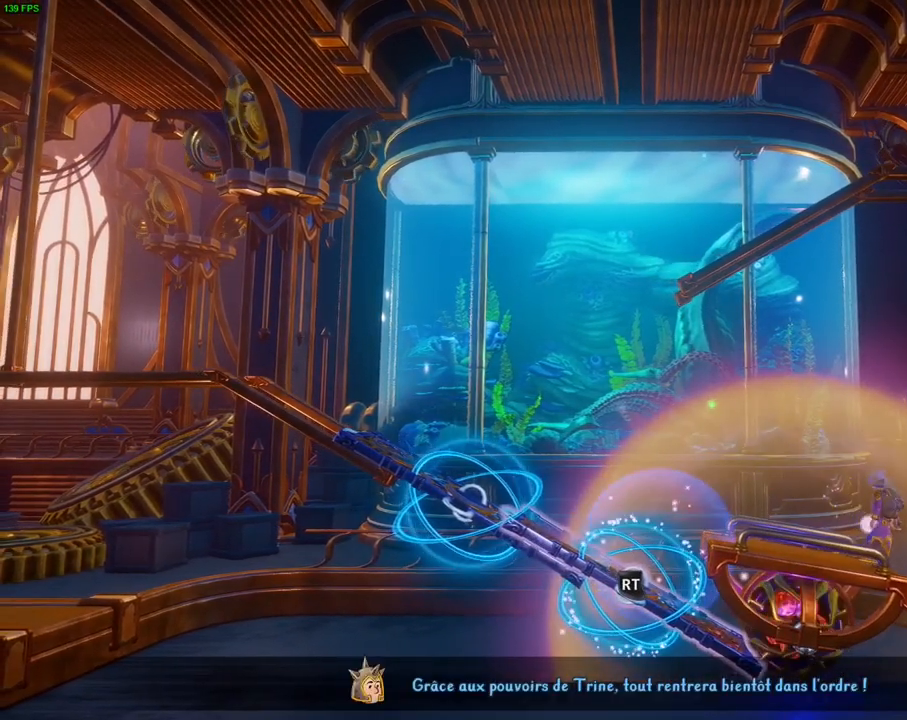
{"dt_ms": 500, "buttons": [], "left_stick": "right", "right_stick": "center", "events": [[450, "left_stick", "right"]]}
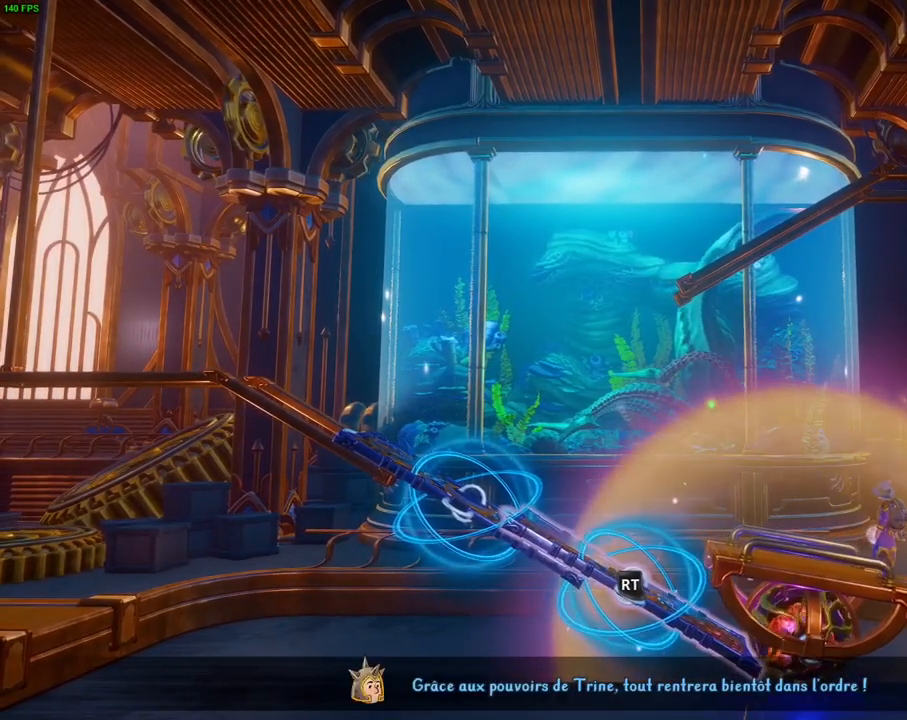
{"dt_ms": 500, "buttons": ["R2"], "left_stick": "center", "right_stick": "down-right", "events": [[117, "left_stick", "center"], [267, "R2", "down"], [350, "right_stick", "down-right"]]}
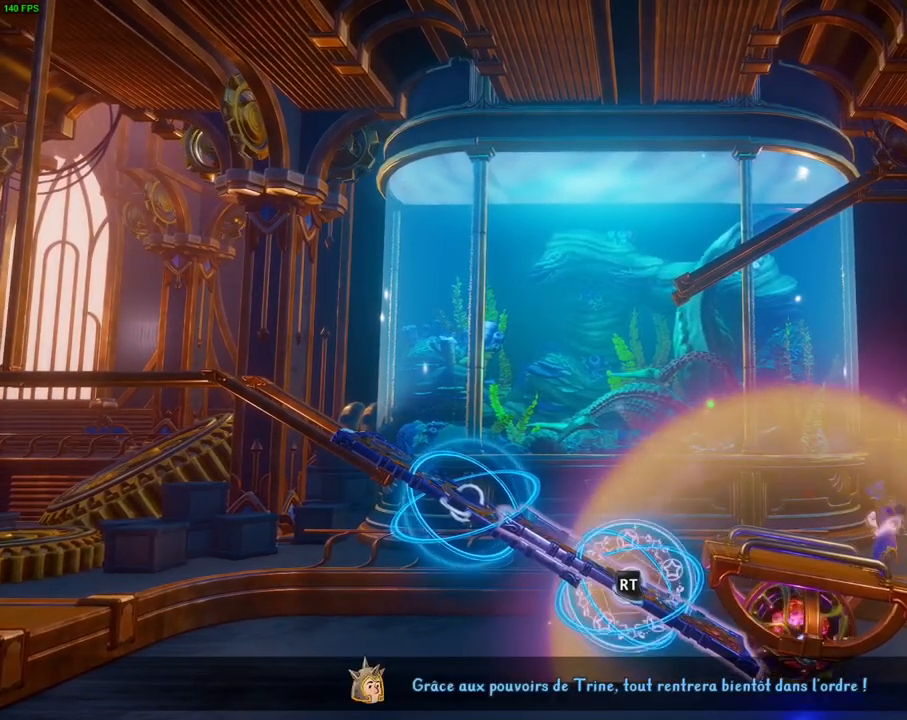
{"dt_ms": 1000, "buttons": [], "left_stick": "center", "right_stick": "center", "events": [[133, "right_stick", "center"], [217, "R2", "up"], [450, "R2", "down"], [483, "right_stick", "down-right"], [733, "right_stick", "center"], [783, "R2", "up"]]}
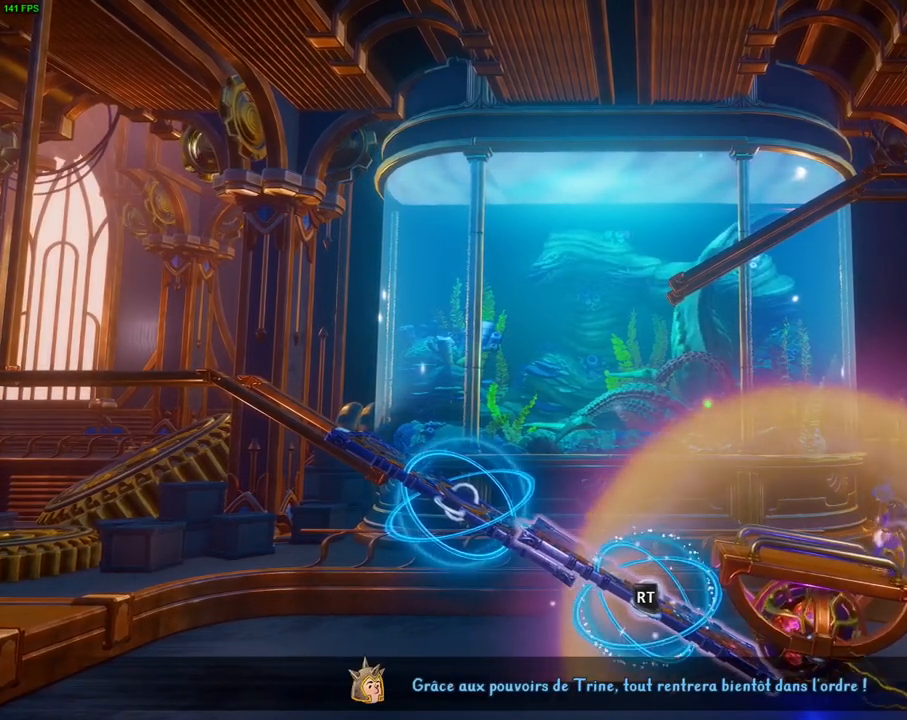
{"dt_ms": 1000, "buttons": [], "left_stick": "right", "right_stick": "center", "events": [[500, "left_stick", "left"], [783, "left_stick", "center"], [967, "left_stick", "right"]]}
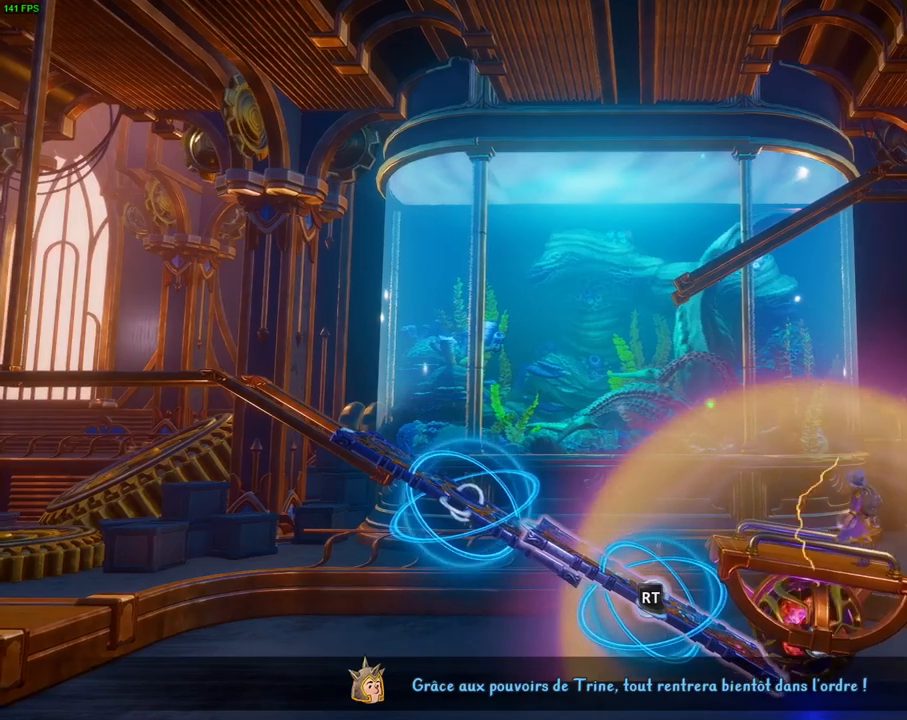
{"dt_ms": 500, "buttons": [], "left_stick": "center", "right_stick": "center", "events": [[117, "left_stick", "center"]]}
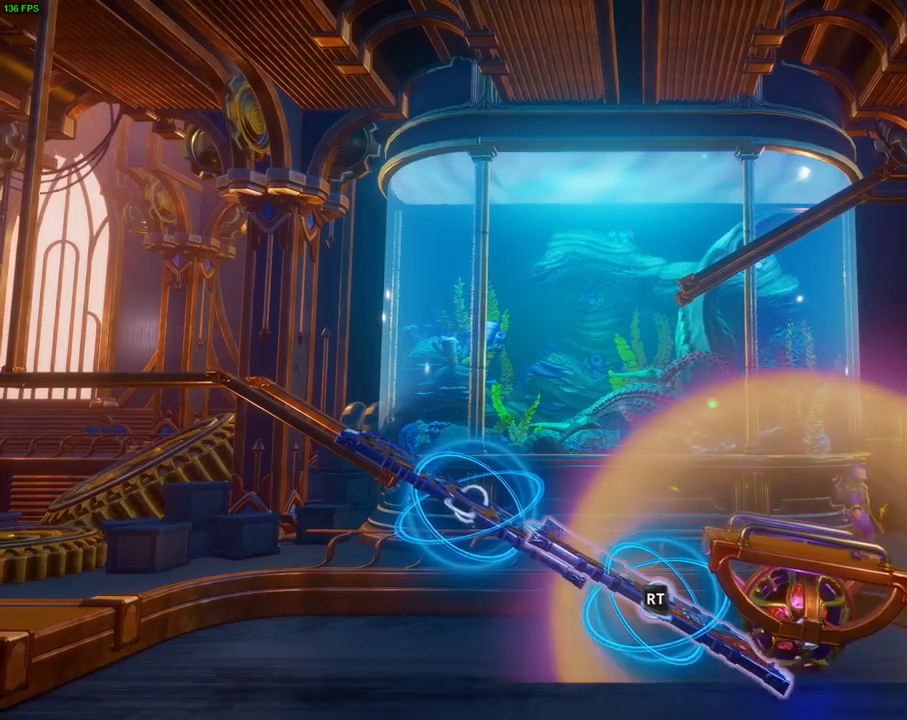
{"dt_ms": 500, "buttons": [], "left_stick": "center", "right_stick": "center", "events": []}
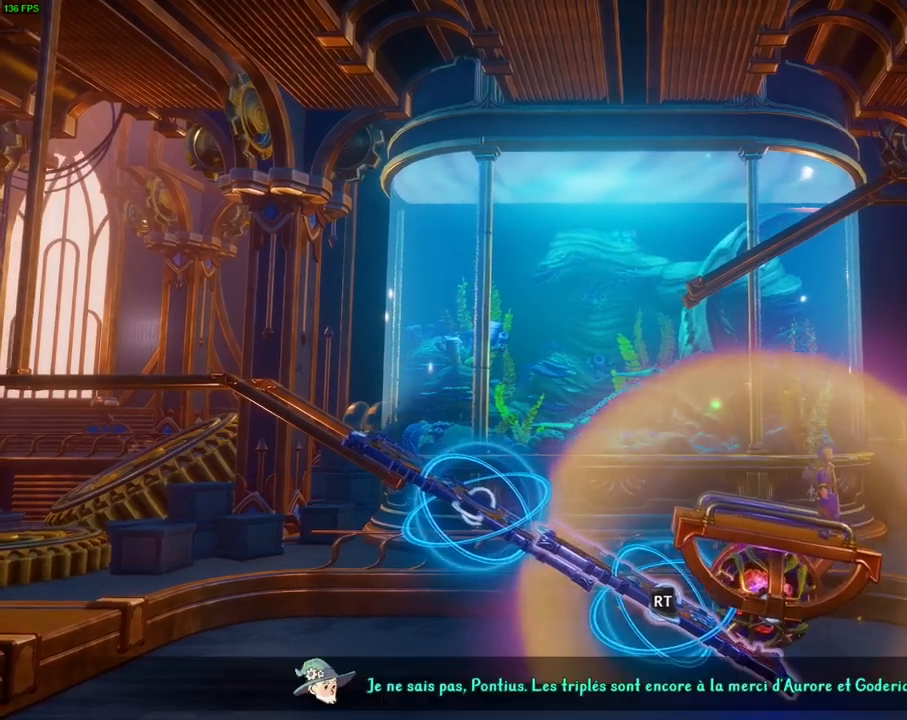
{"dt_ms": 500, "buttons": [], "left_stick": "center", "right_stick": "center", "events": []}
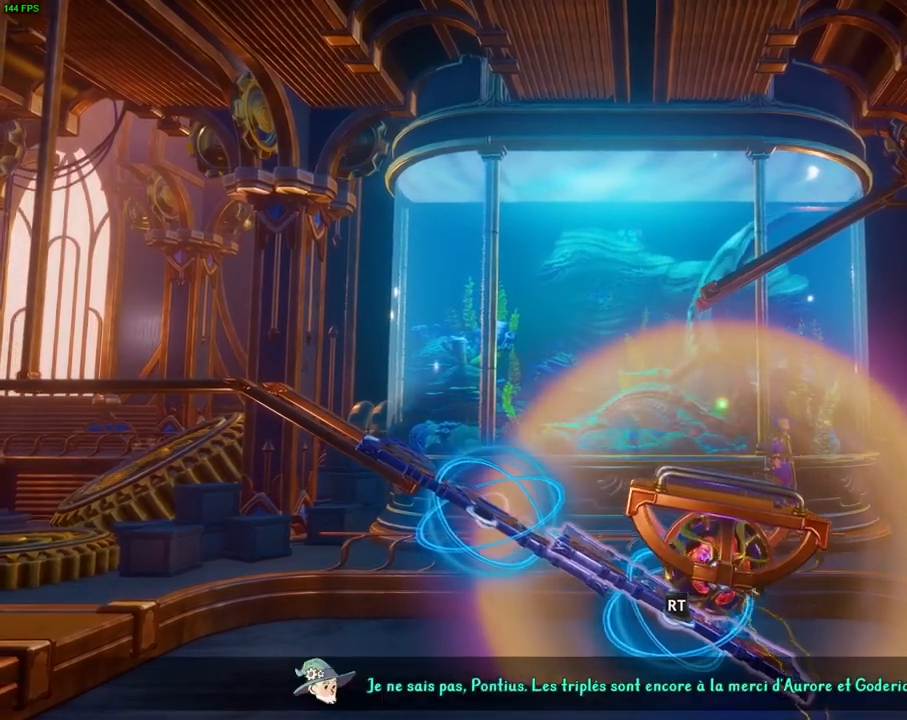
{"dt_ms": 500, "buttons": [], "left_stick": "center", "right_stick": "center", "events": []}
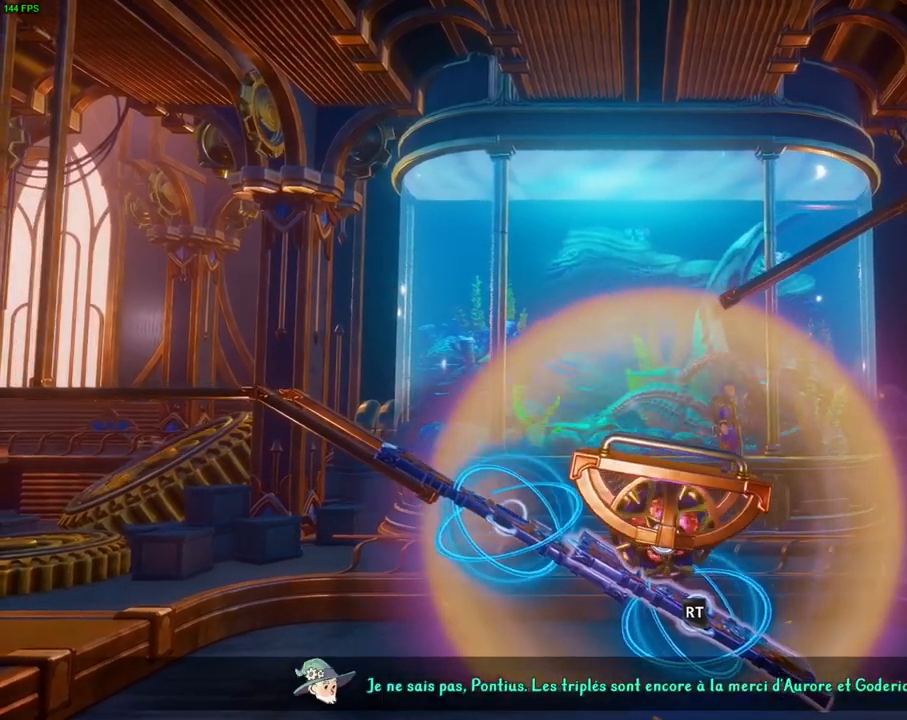
{"dt_ms": 500, "buttons": [], "left_stick": "center", "right_stick": "center", "events": []}
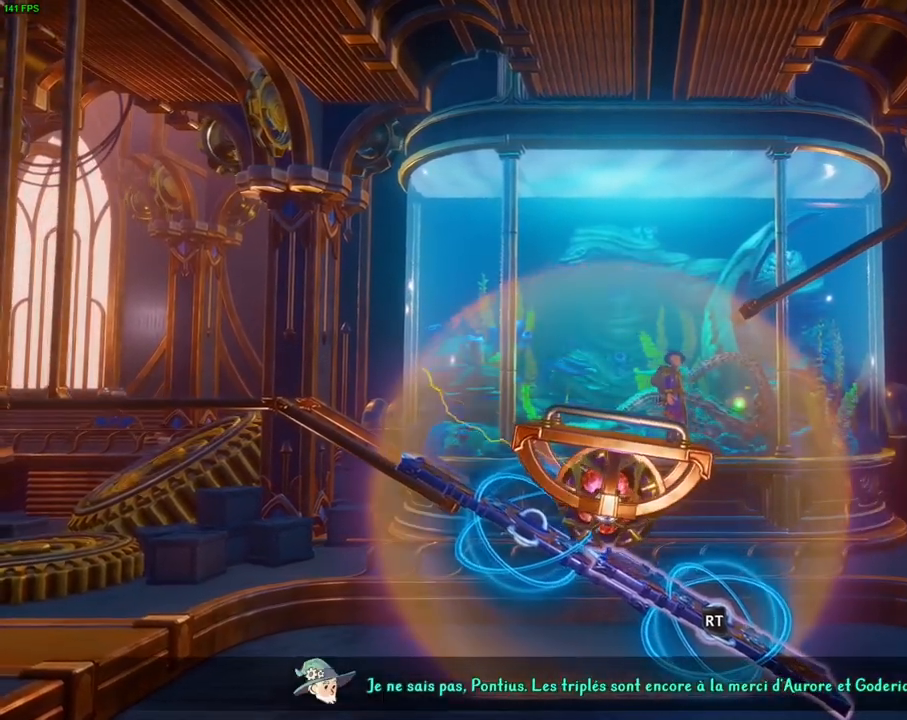
{"dt_ms": 500, "buttons": [], "left_stick": "center", "right_stick": "center", "events": []}
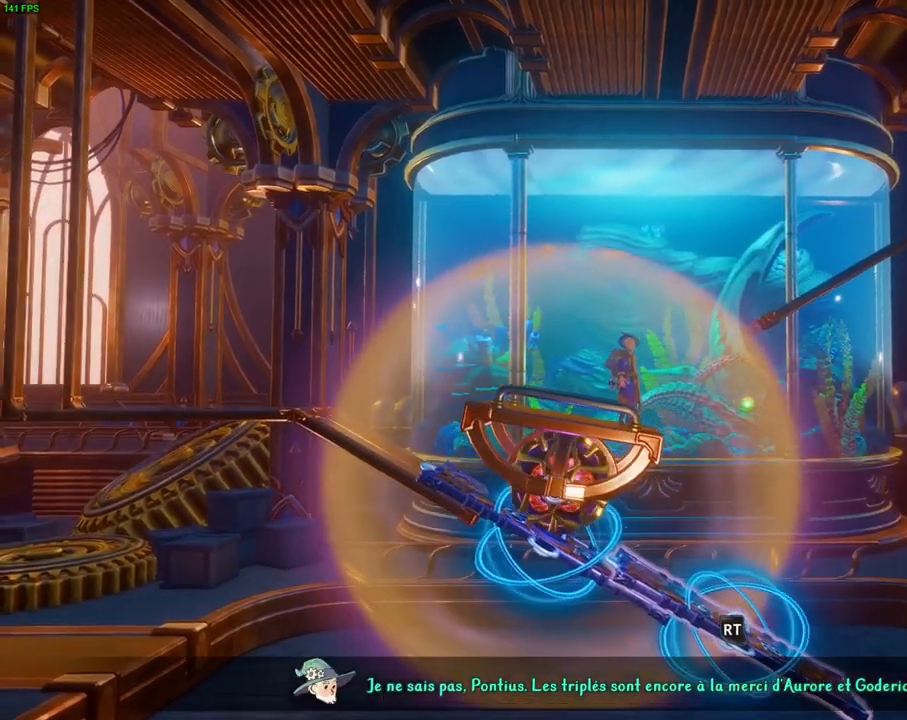
{"dt_ms": 500, "buttons": ["R2"], "left_stick": "center", "right_stick": "up", "events": [[417, "R2", "down"], [467, "right_stick", "up"]]}
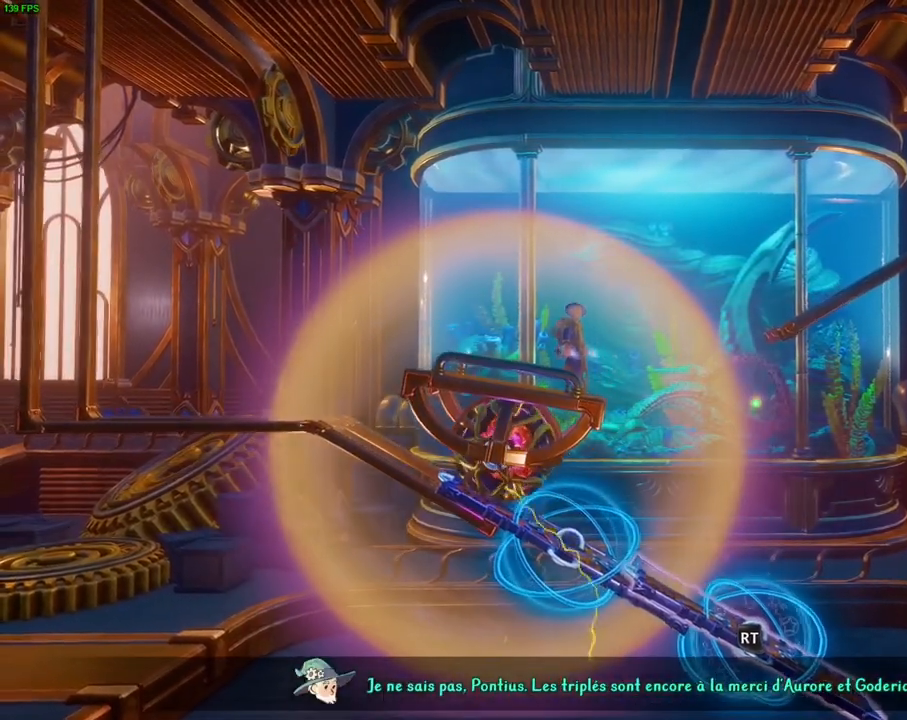
{"dt_ms": 500, "buttons": ["R2"], "left_stick": "center", "right_stick": "up-left", "events": [[317, "DPAD_LEFT", "down"], [417, "DPAD_LEFT", "up"], [433, "right_stick", "up-left"]]}
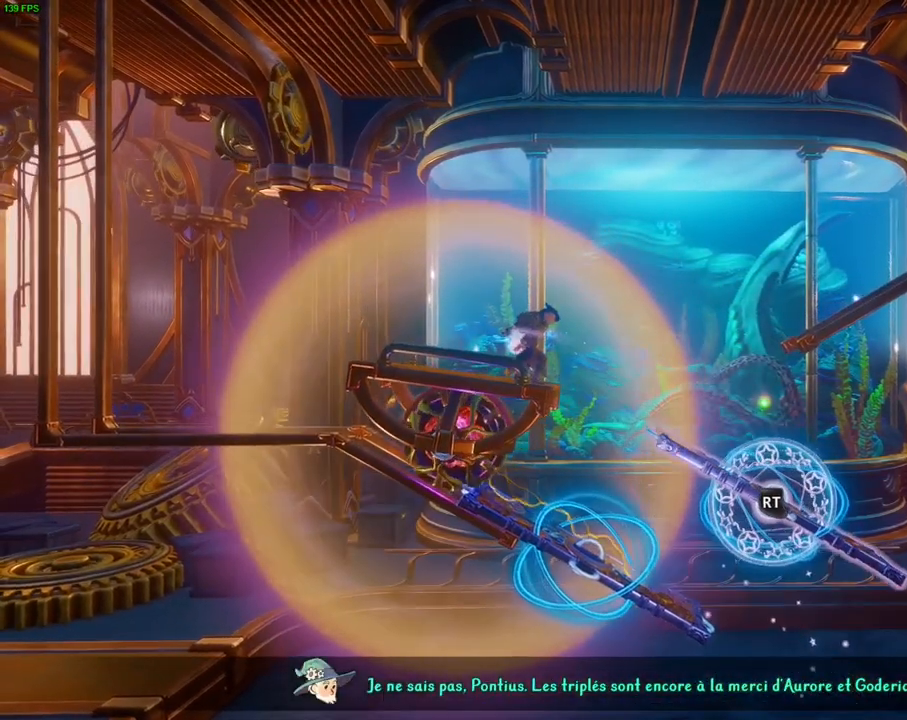
{"dt_ms": 500, "buttons": ["R2"], "left_stick": "center", "right_stick": "left", "events": [[217, "right_stick", "left"]]}